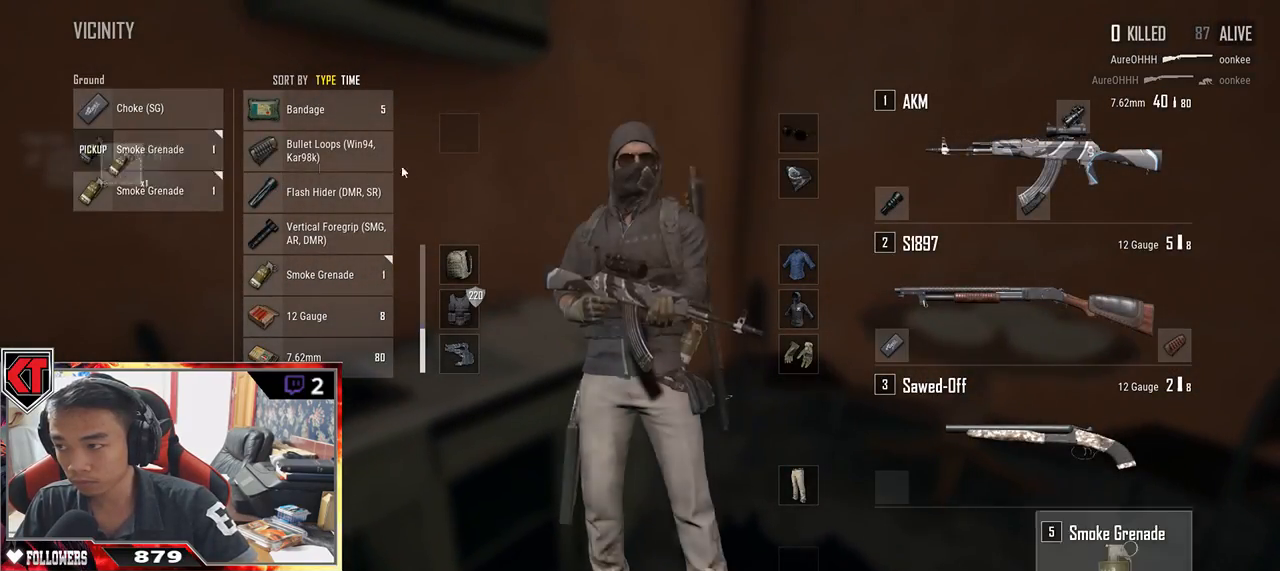
Gameplay with keyboard and mouse; each line is a JSON object with the keys and mouse buttons held at the frame after it. "events" lists presses ("down") and releases ("up") of "a", "c", "ctrl", "d", "e", "f", "q", "r", "s", "shift", "space", "tab", "v", "w", "x", "z", "mouse_left", "mouse_wheel" and "mouse_right" between this image and that frame as [ms after this image, input, new state], when the widget could be followed in between. "mouse_left", "mouse_wheel", "mouse_right" = the "left", "wheel", "right" buttons of the "mouse" list. No other keys are recorded. "wheel" means that the mouse wheel is clicked or scrolled. Mouse movement is not recorded.
{"keys": [], "mouse": [], "events": [[17, "mouse_left", "up"], [300, "a", "down"], [467, "a", "up"]]}
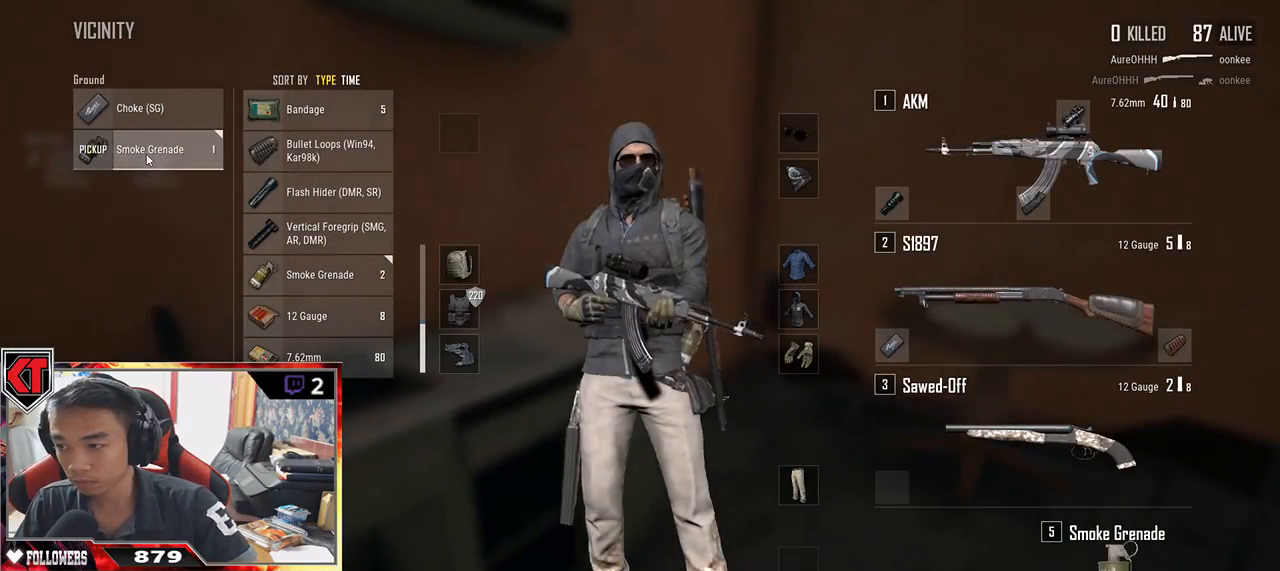
{"keys": ["w"], "mouse": [], "events": [[84, "mouse_left", "down"], [200, "mouse_left", "up"], [250, "tab", "down"], [350, "tab", "up"], [417, "w", "down"]]}
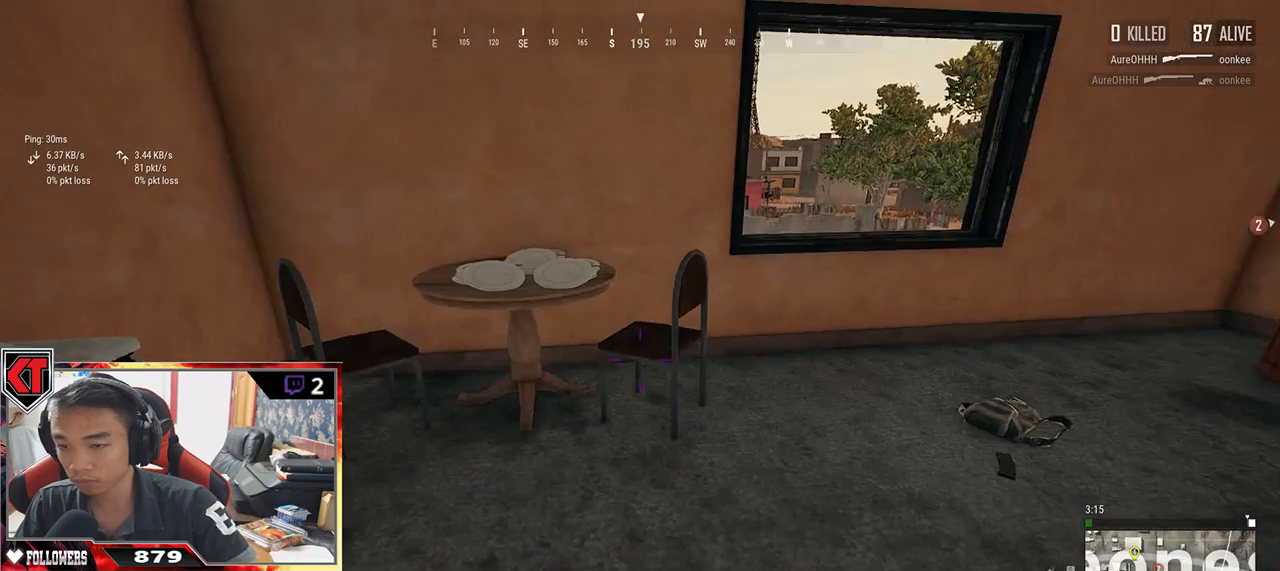
{"keys": ["w"], "mouse": [], "events": [[100, "d", "down"], [450, "d", "up"]]}
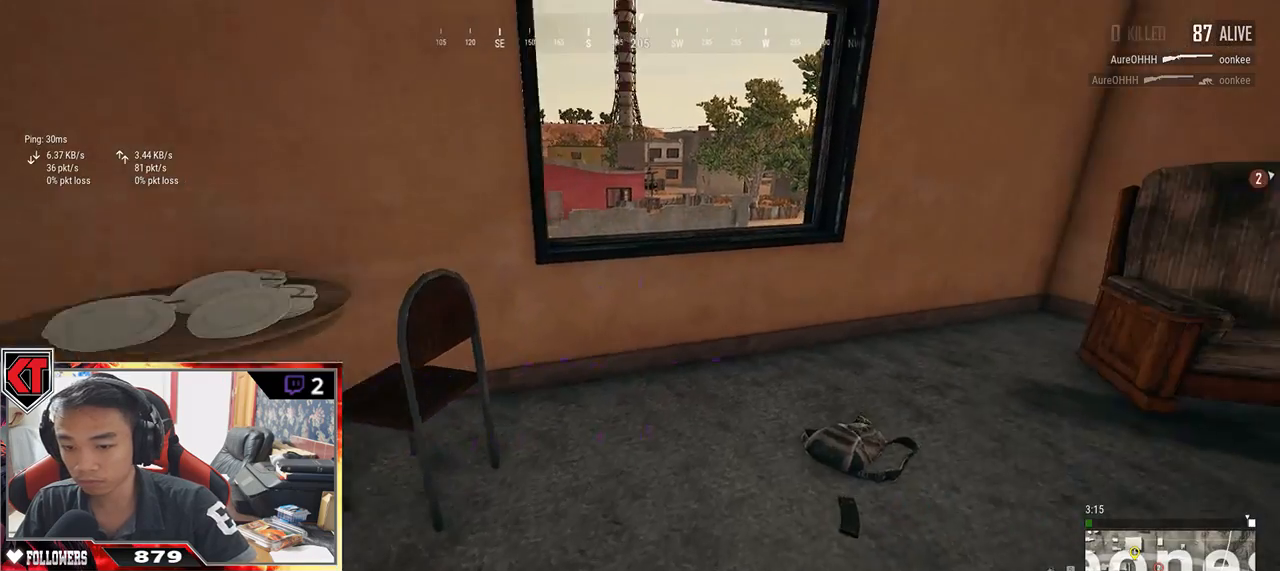
{"keys": ["a"], "mouse": [], "events": [[50, "tab", "down"], [167, "tab", "up"], [200, "d", "down"], [400, "a", "down"], [417, "w", "up"], [434, "d", "up"]]}
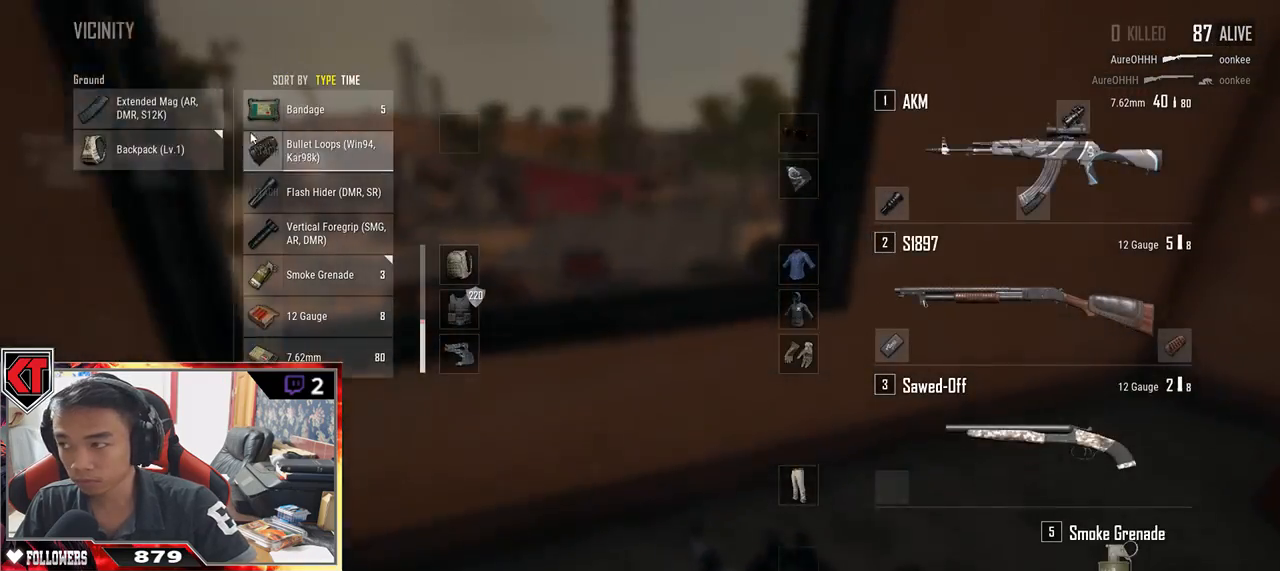
{"keys": [], "mouse": ["left"], "events": [[117, "a", "up"], [300, "mouse_left", "down"]]}
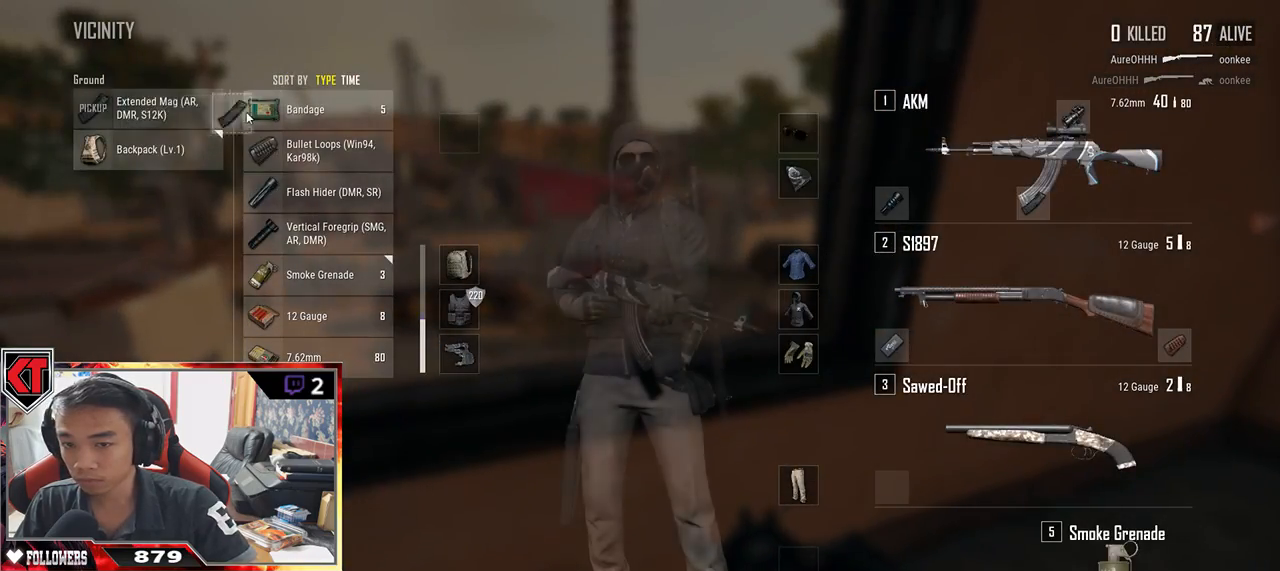
{"keys": ["s"], "mouse": [], "events": [[400, "mouse_left", "up"], [500, "s", "down"]]}
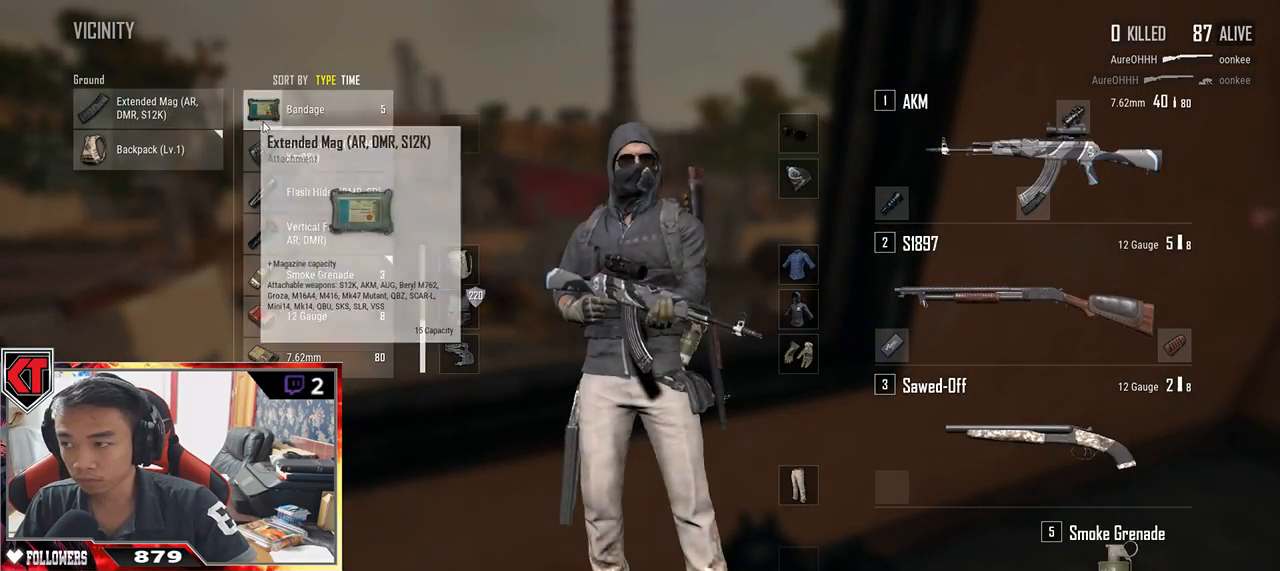
{"keys": ["d", "s"], "mouse": [], "events": [[34, "tab", "down"], [150, "tab", "up"], [450, "d", "down"]]}
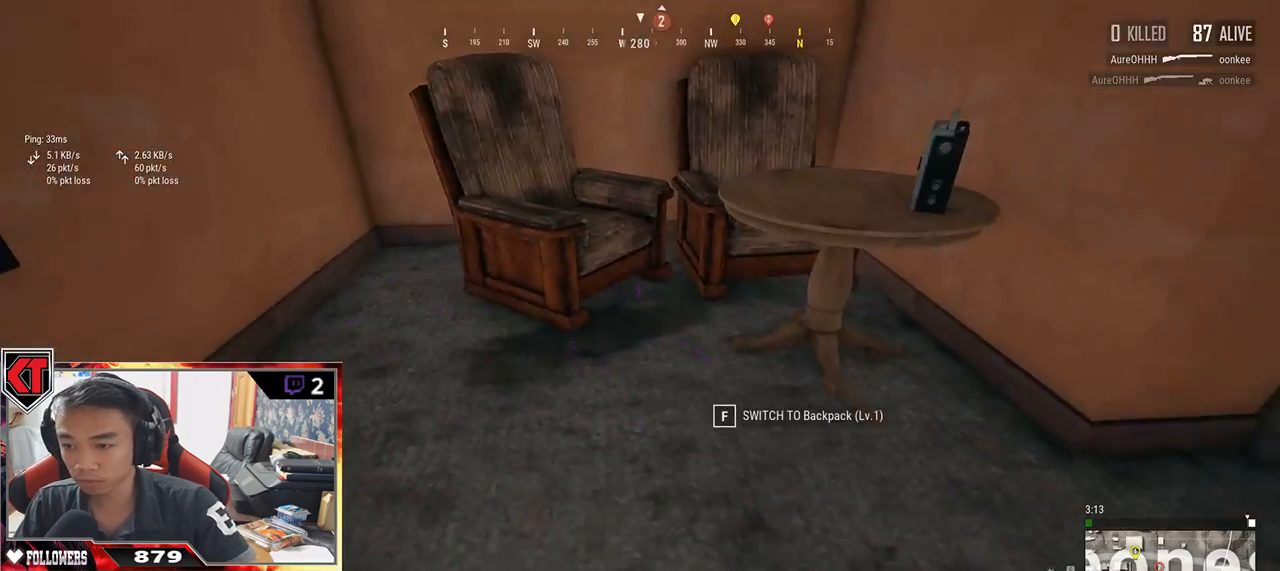
{"keys": ["w"], "mouse": [], "events": [[84, "s", "up"], [167, "w", "down"], [367, "d", "up"]]}
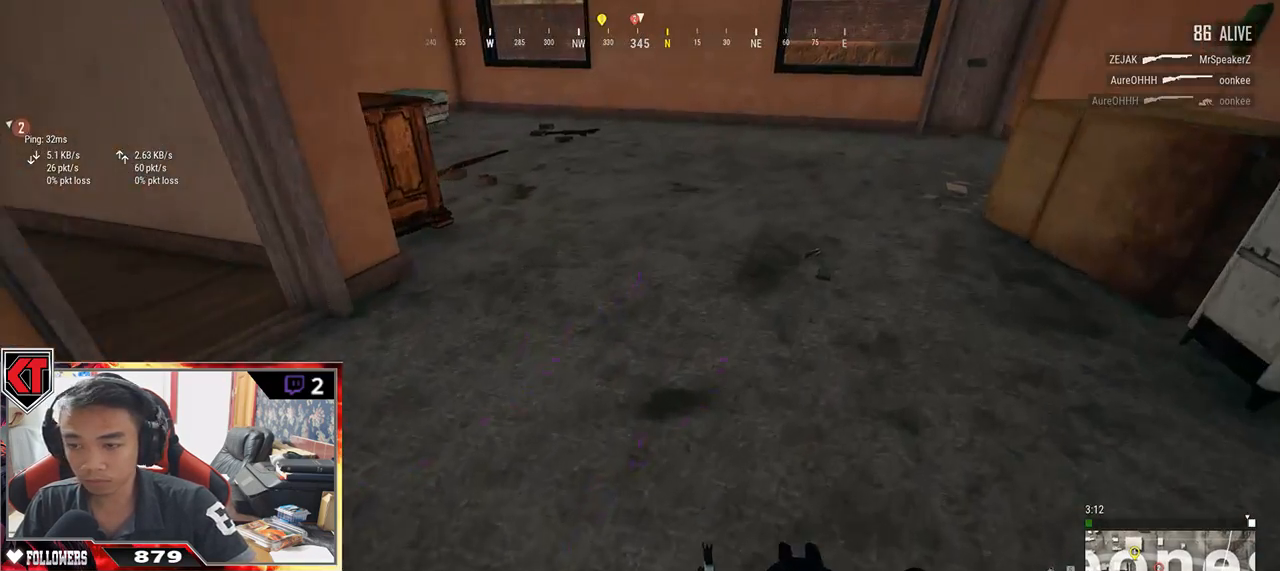
{"keys": ["a"], "mouse": [], "events": [[84, "w", "up"], [117, "d", "down"], [300, "d", "up"], [300, "w", "down"], [434, "a", "down"], [434, "w", "up"]]}
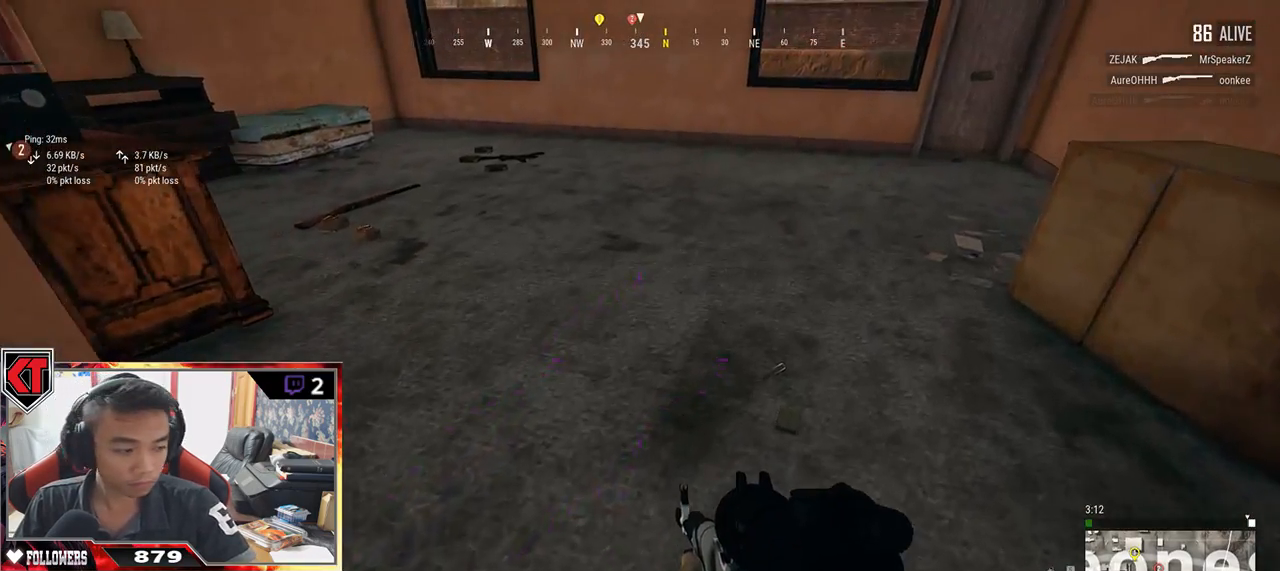
{"keys": ["w"], "mouse": [], "events": [[184, "w", "down"], [200, "a", "up"]]}
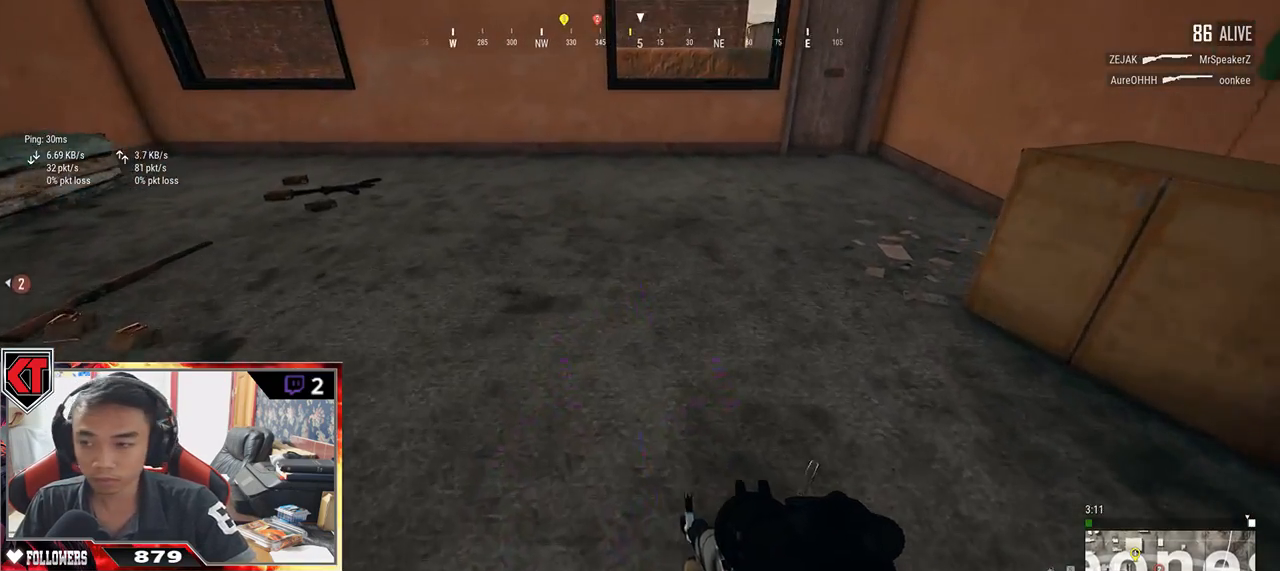
{"keys": ["s"], "mouse": [], "events": [[17, "d", "down"], [150, "d", "up"], [200, "d", "down"], [234, "tab", "down"], [317, "tab", "up"], [350, "w", "up"], [434, "d", "up"], [467, "s", "down"]]}
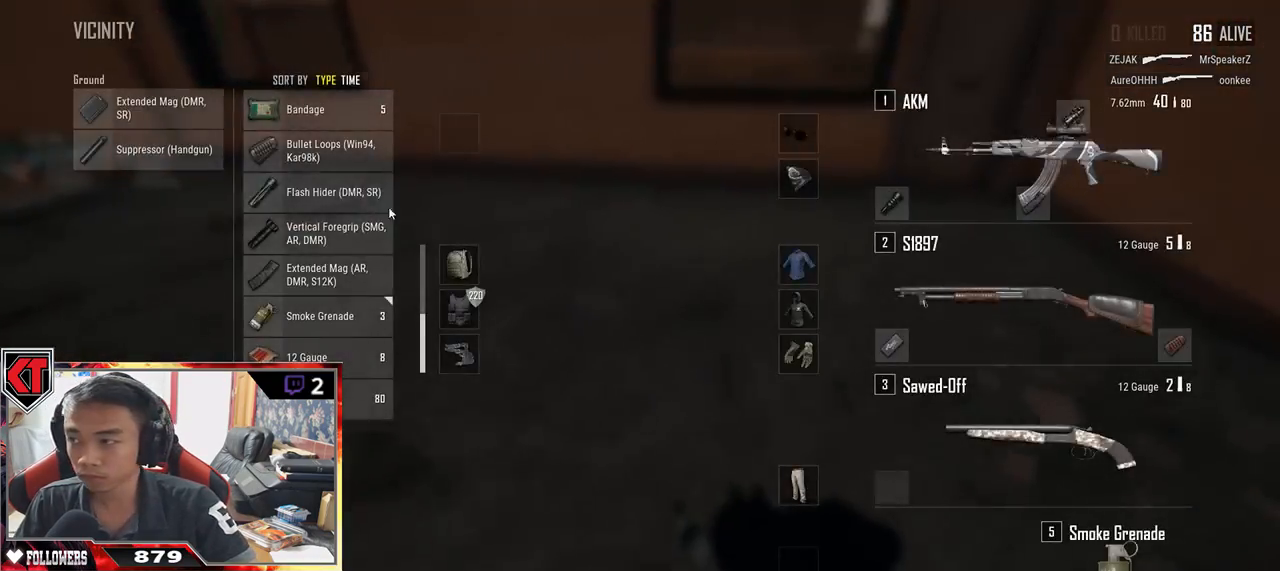
{"keys": ["w"], "mouse": [], "events": [[117, "a", "down"], [217, "s", "up"], [317, "a", "up"], [450, "w", "down"]]}
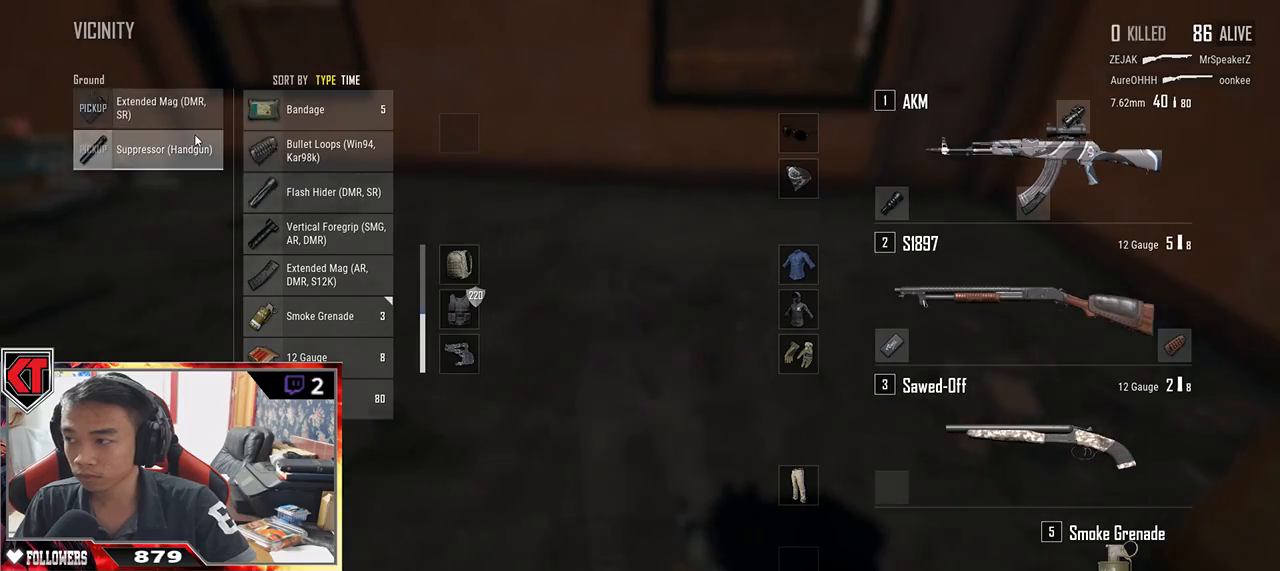
{"keys": ["s", "tab"], "mouse": [], "events": [[67, "tab", "down"], [184, "tab", "up"], [267, "w", "up"], [384, "s", "down"], [450, "tab", "down"]]}
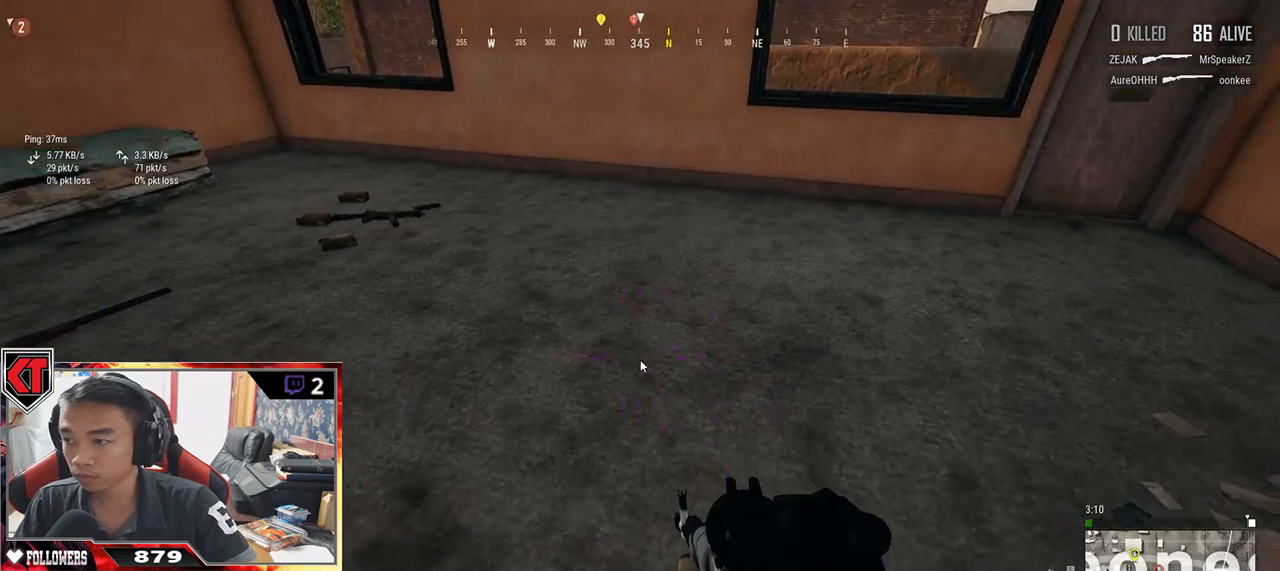
{"keys": [], "mouse": [], "events": [[50, "tab", "up"], [134, "s", "up"]]}
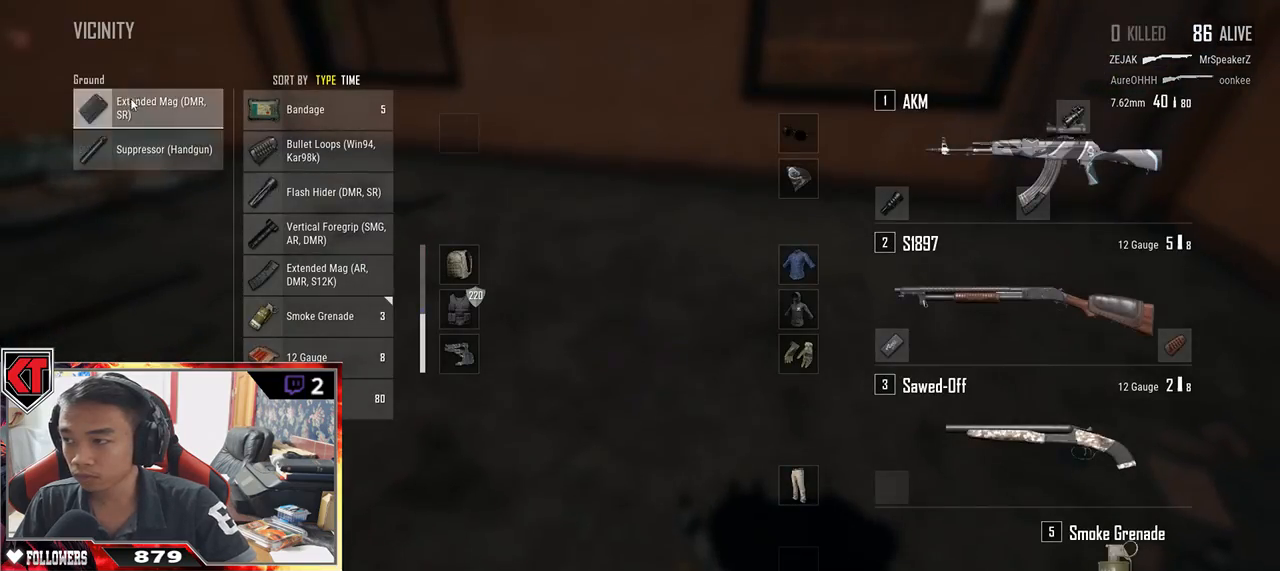
{"keys": ["w"], "mouse": [], "events": [[50, "mouse_left", "down"], [167, "mouse_left", "up"], [184, "w", "down"], [234, "tab", "down"], [334, "tab", "up"]]}
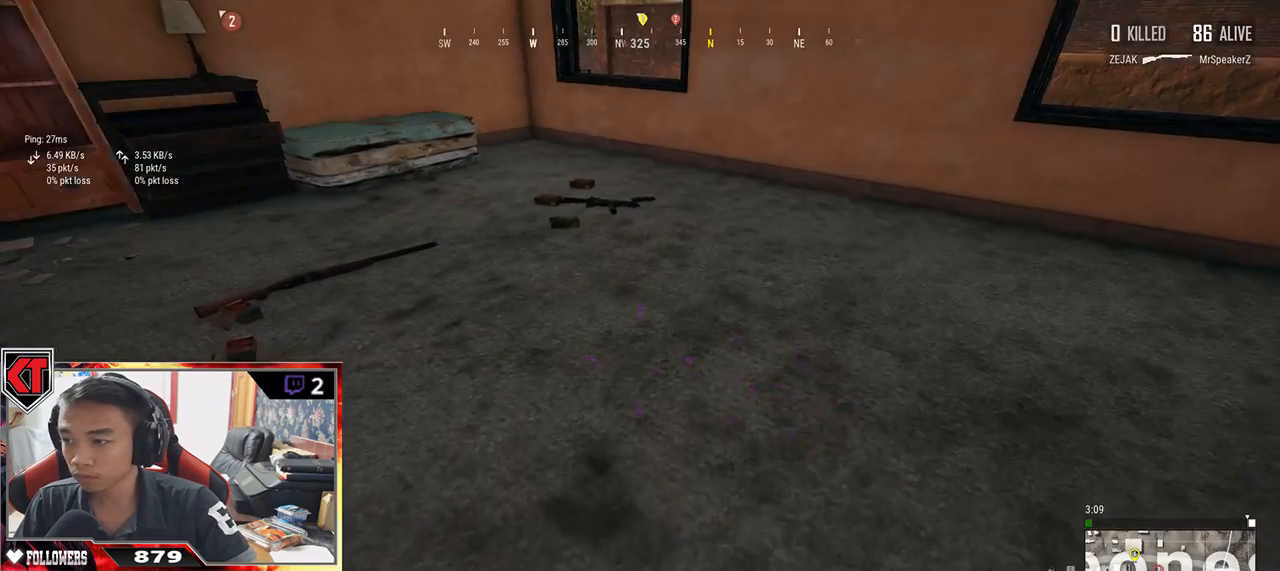
{"keys": ["d", "w"], "mouse": [], "events": [[334, "d", "down"]]}
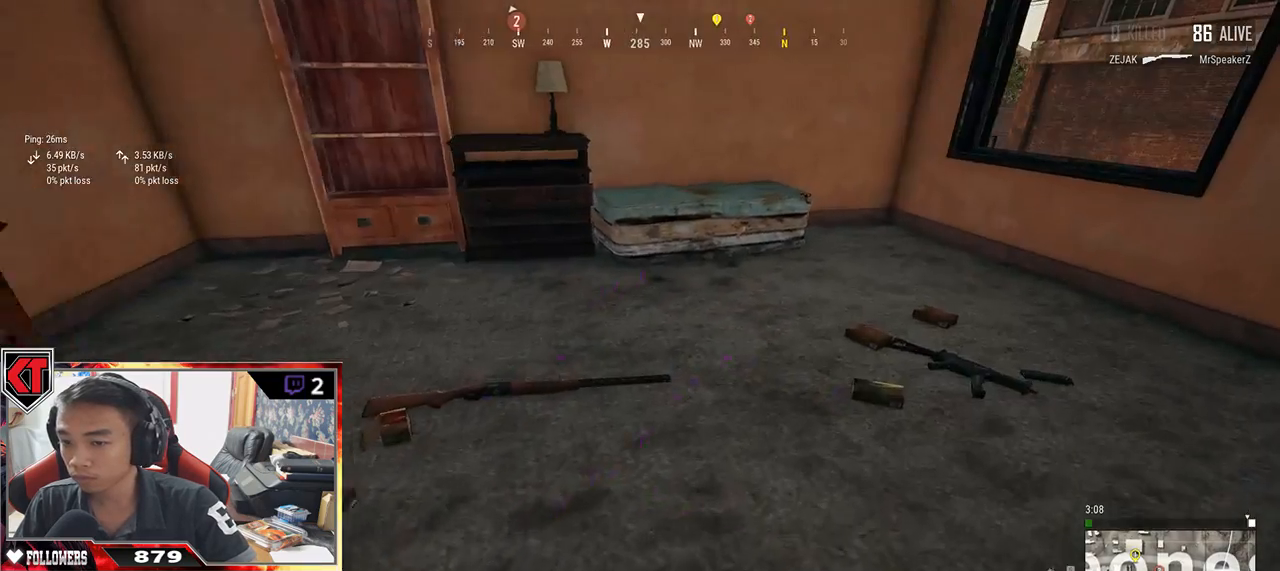
{"keys": ["a", "w"], "mouse": [], "events": [[184, "tab", "down"], [234, "d", "up"], [300, "tab", "up"], [350, "d", "down"], [450, "d", "up"], [467, "a", "down"]]}
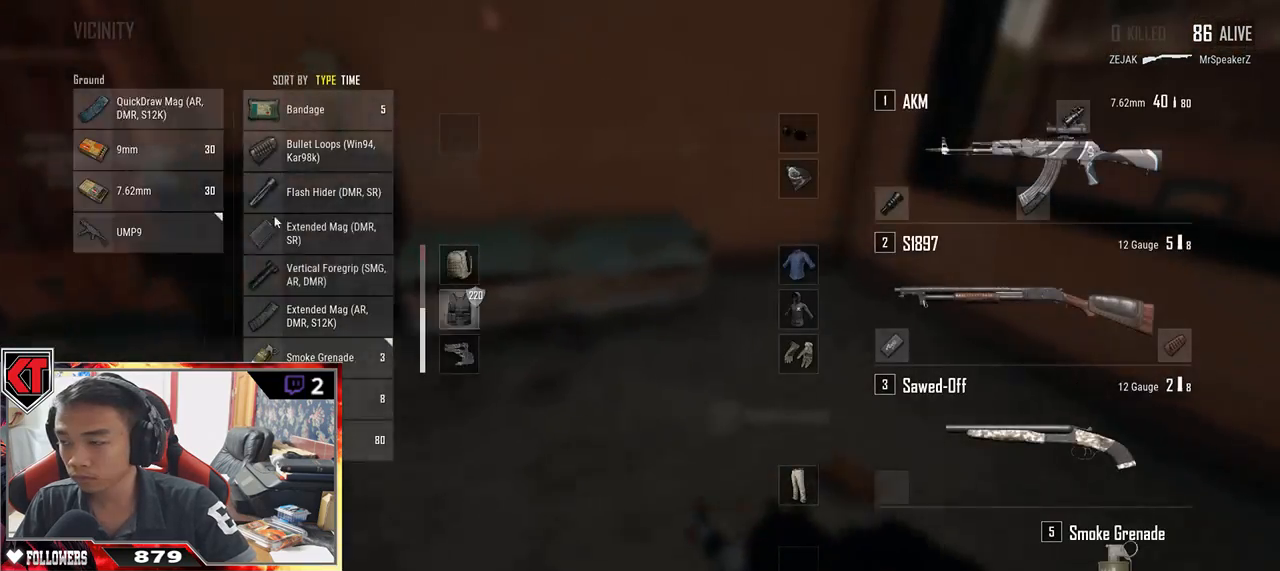
{"keys": [], "mouse": [], "events": [[17, "w", "up"], [117, "a", "up"]]}
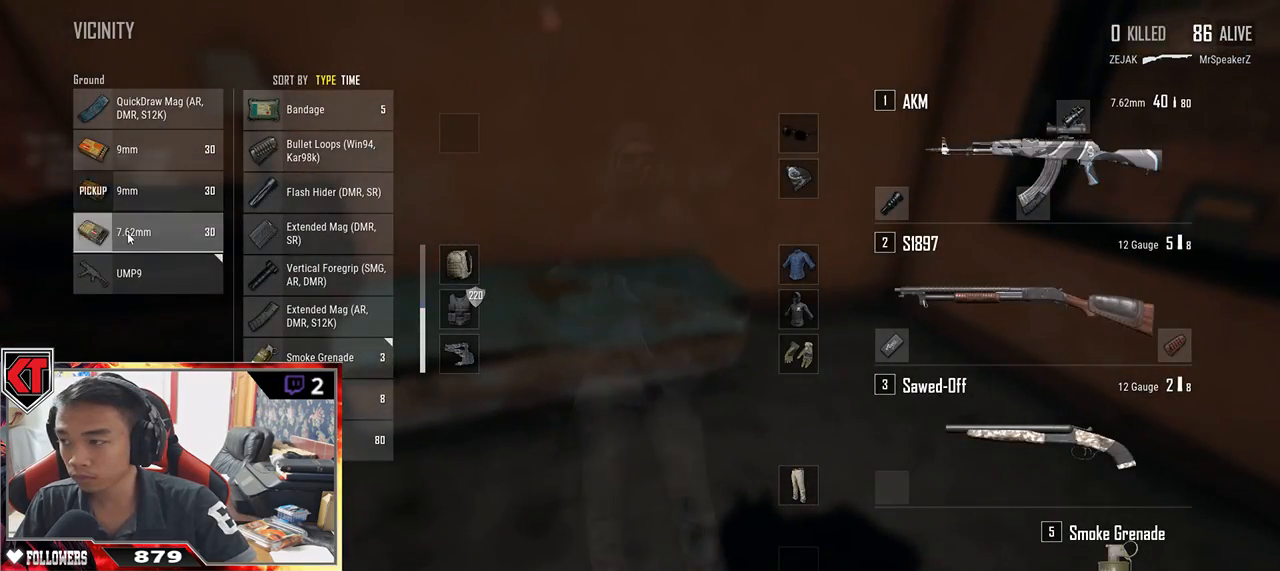
{"keys": ["s"], "mouse": [], "events": [[67, "mouse_left", "down"], [167, "mouse_left", "up"], [334, "s", "down"]]}
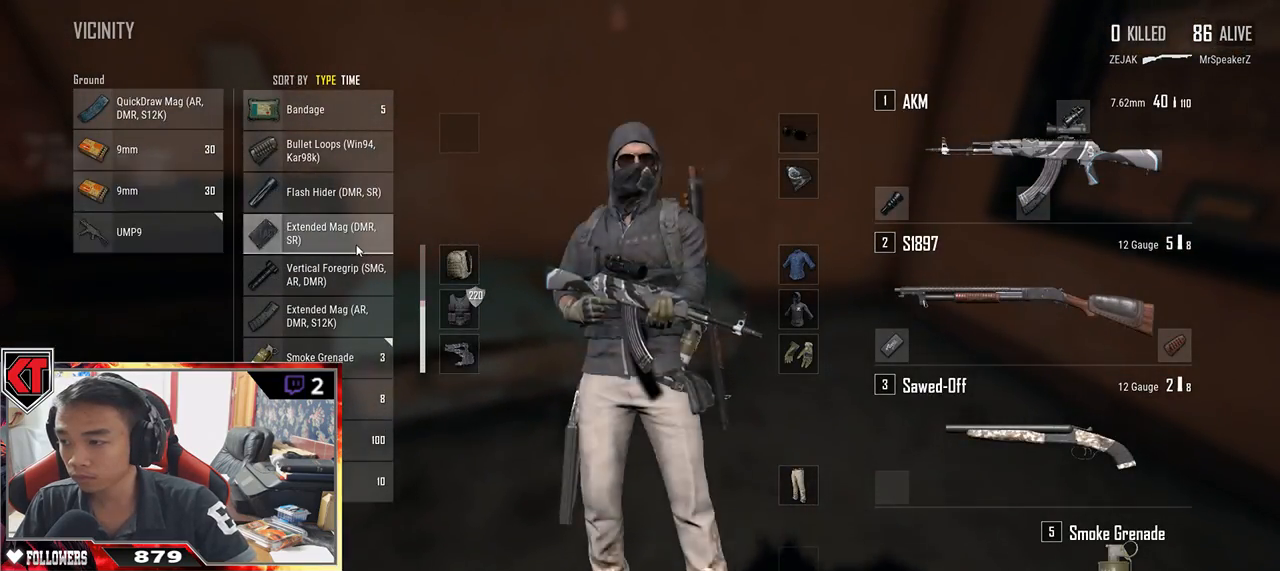
{"keys": ["a"], "mouse": [], "events": [[117, "tab", "down"], [217, "tab", "up"], [367, "a", "down"], [434, "s", "up"]]}
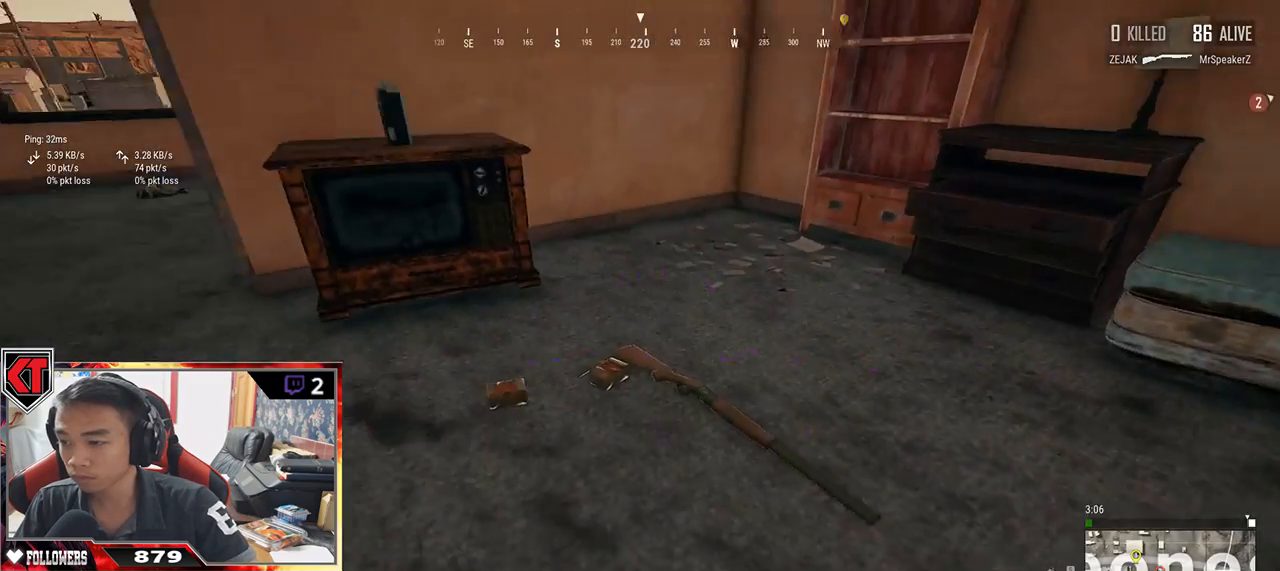
{"keys": ["a", "w"], "mouse": [], "events": [[100, "a", "up"], [100, "w", "down"], [350, "a", "down"]]}
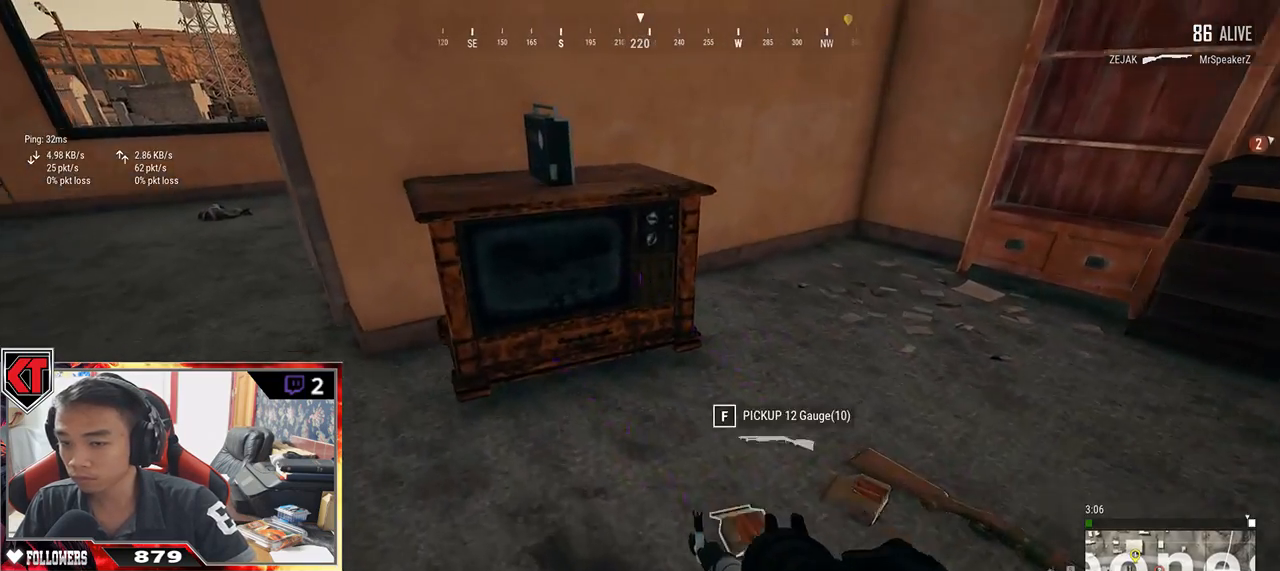
{"keys": ["w"], "mouse": [], "events": [[334, "a", "up"]]}
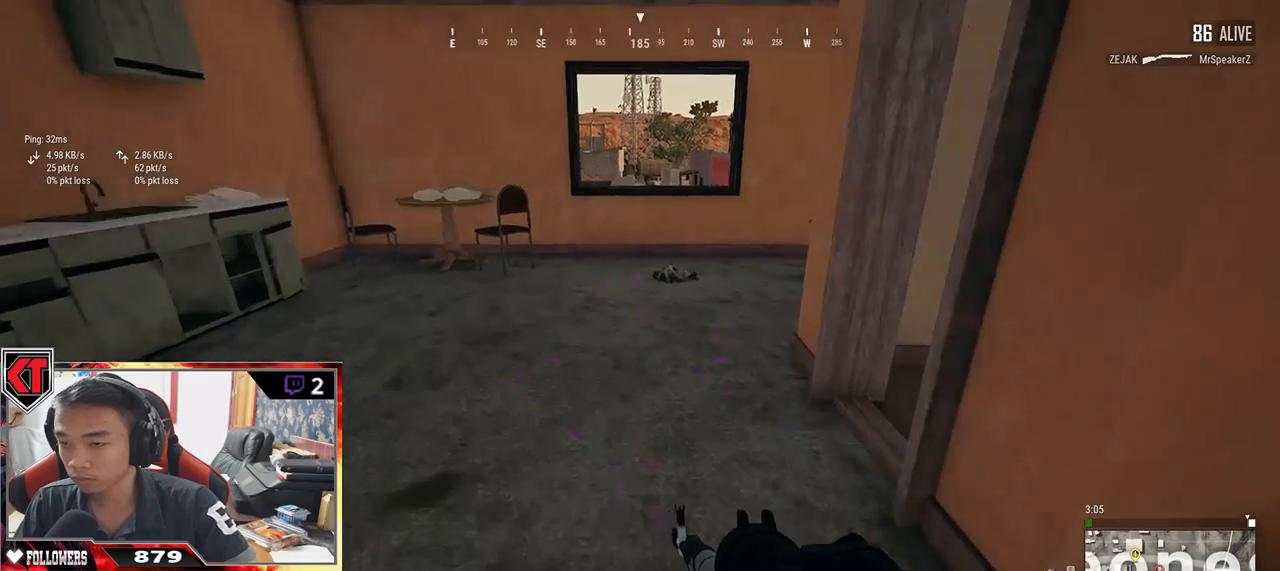
{"keys": ["d", "w"], "mouse": [], "events": [[17, "shift", "down"], [284, "shift", "up"], [434, "d", "down"]]}
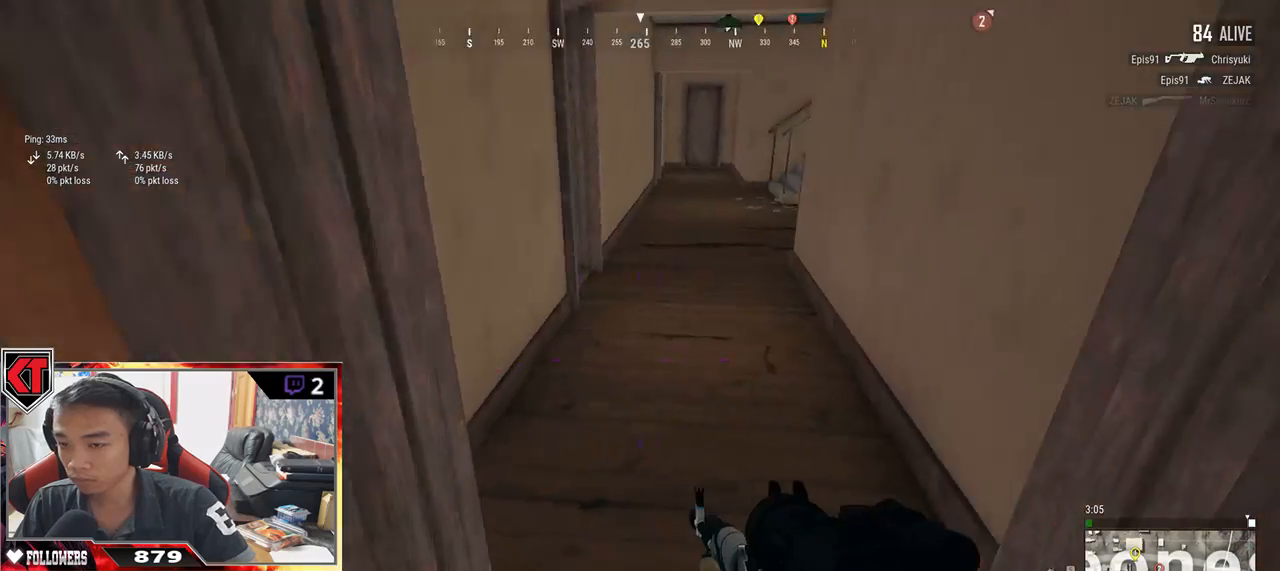
{"keys": ["shift", "w"], "mouse": [], "events": [[100, "shift", "down"], [150, "d", "up"]]}
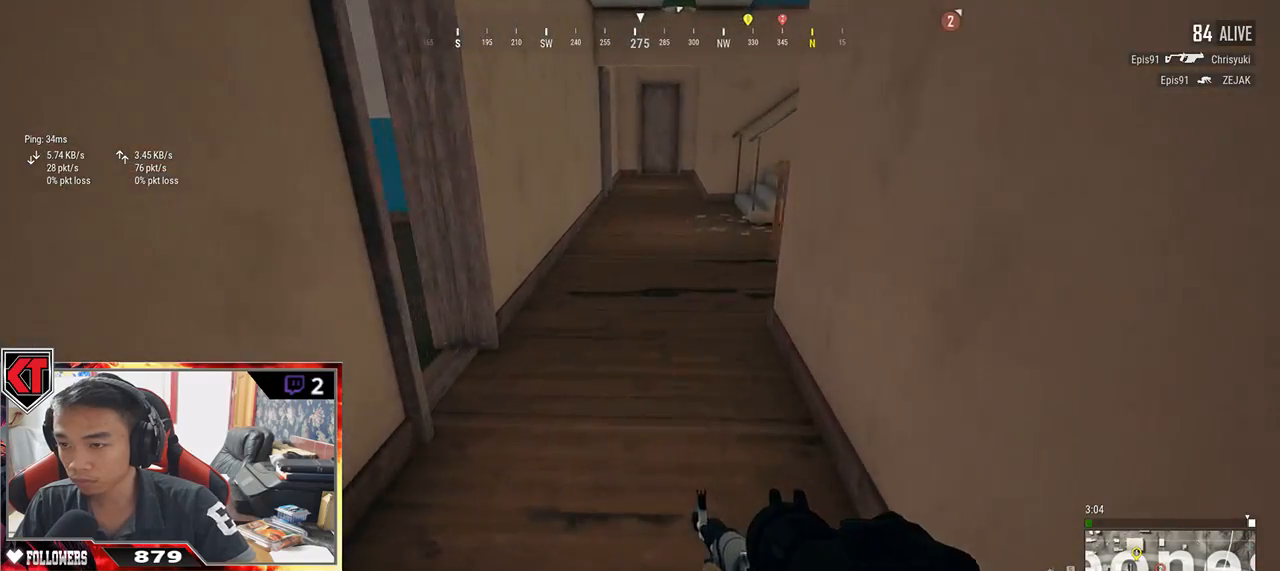
{"keys": ["shift", "w"], "mouse": [], "events": []}
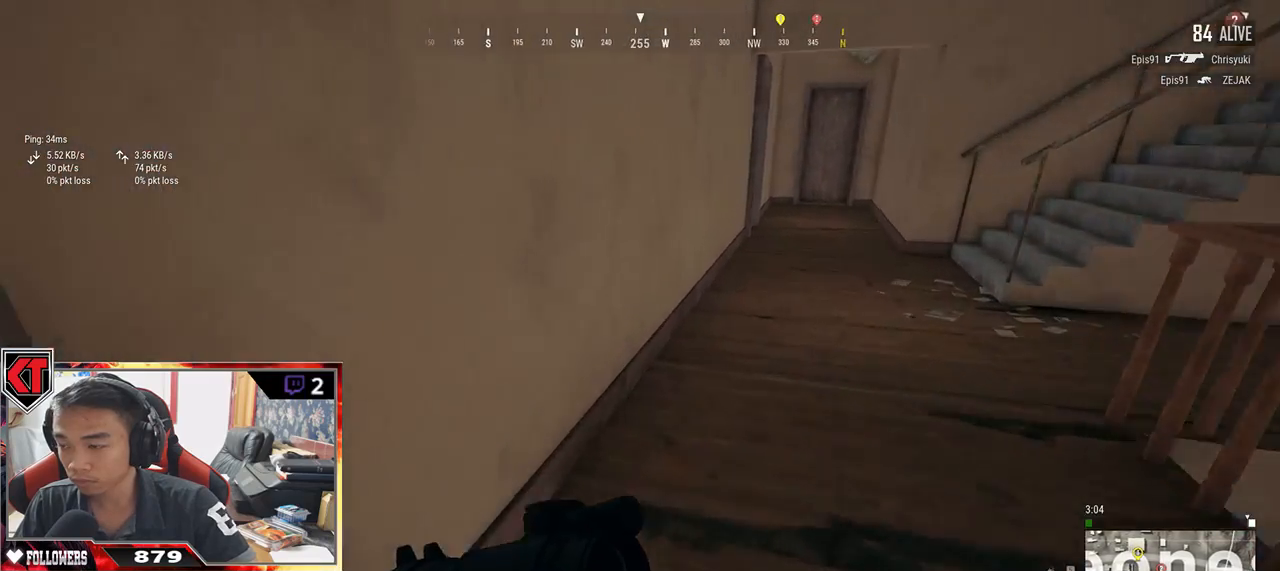
{"keys": ["a", "s"], "mouse": [], "events": [[134, "shift", "up"], [134, "w", "up"], [250, "a", "down"], [384, "s", "down"]]}
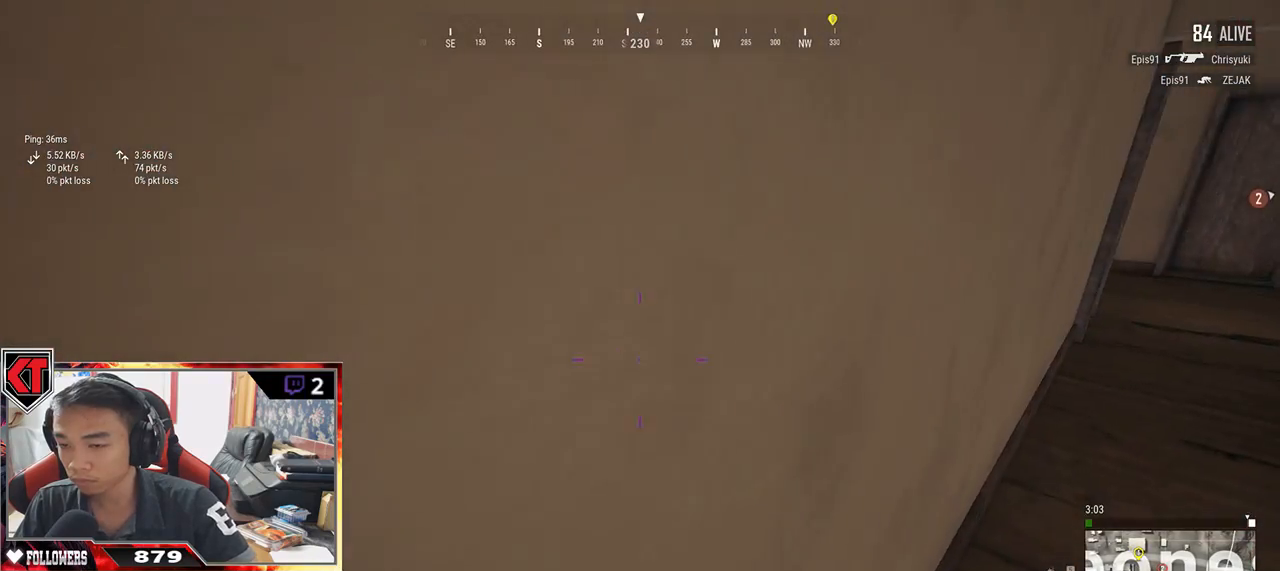
{"keys": ["a"], "mouse": [], "events": [[467, "s", "up"]]}
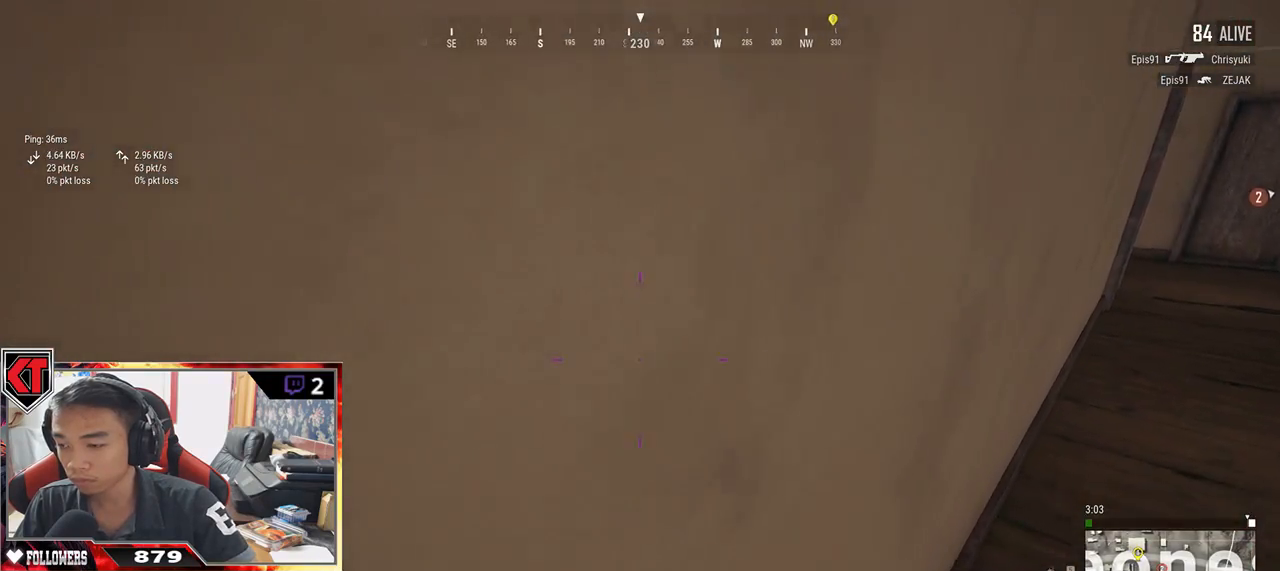
{"keys": ["w"], "mouse": [], "events": [[134, "w", "down"], [317, "a", "up"]]}
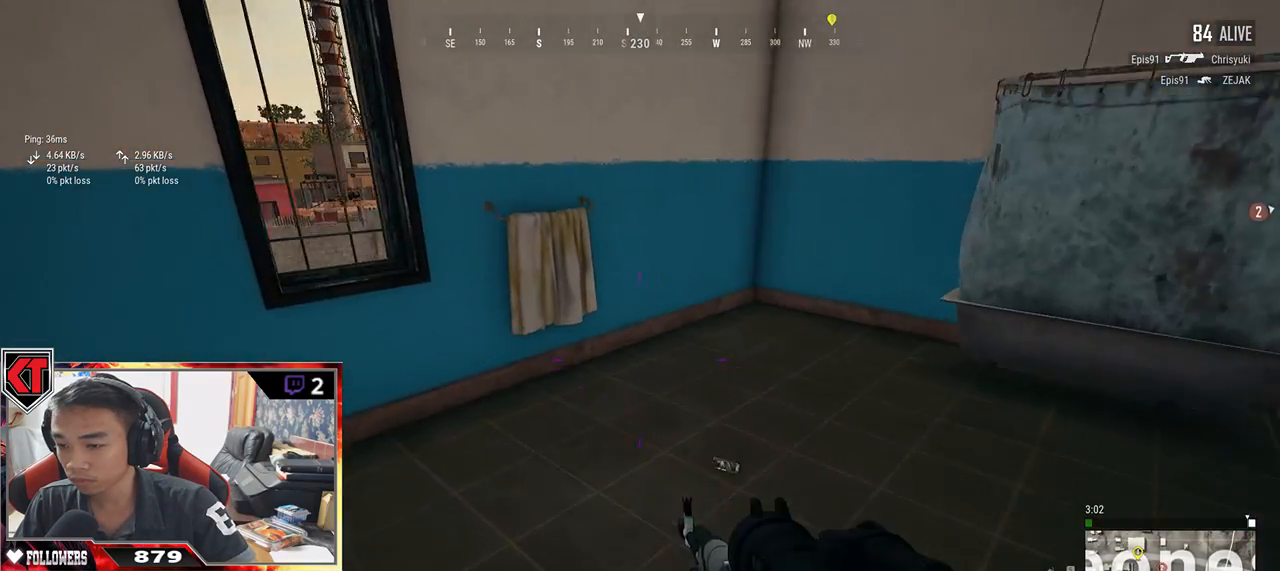
{"keys": ["a"], "mouse": [], "events": [[50, "tab", "down"], [134, "tab", "up"], [217, "d", "down"], [267, "w", "up"], [367, "a", "down"], [467, "d", "up"]]}